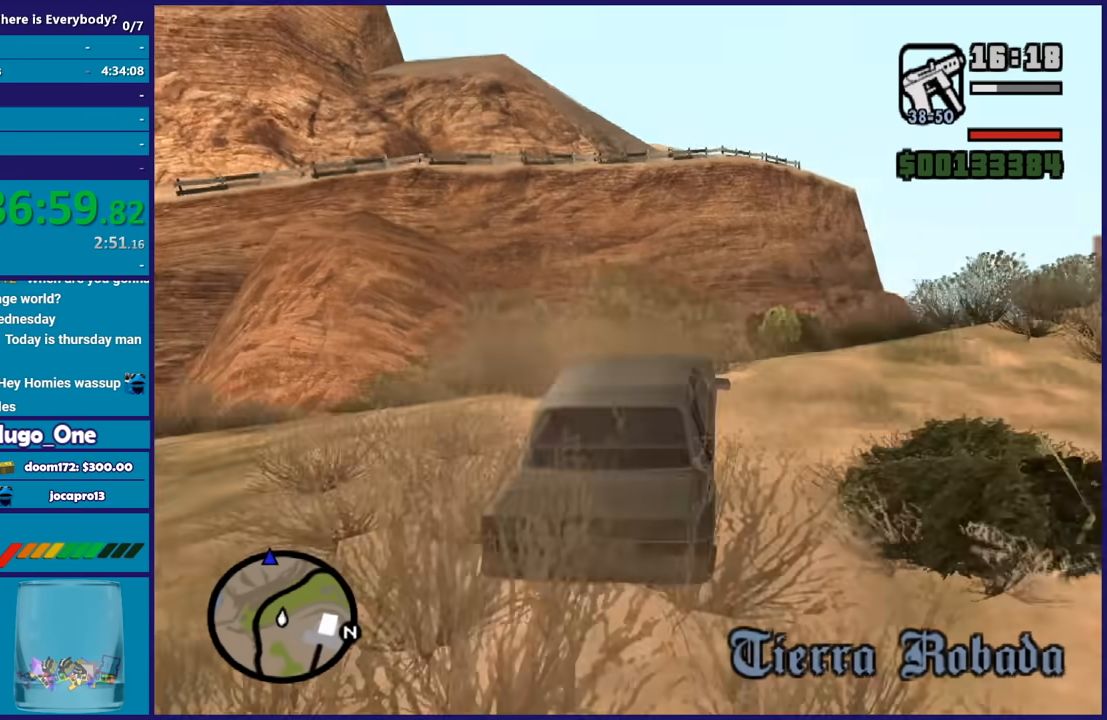
Gameplay with a controller (Xbox layout); each line is a JSON object with the inputs held at the frame after it. "events" lists button and stick changes between this image and that frame as [ms after this image, input, new state], when the widget could be followed in between.
{"buttons": ["R2"], "left_stick": "center", "right_stick": "center", "events": [[133, "right_stick", "down-left"], [200, "right_stick", "center"], [233, "left_stick", "down-left"], [367, "left_stick", "right"], [467, "left_stick", "center"]]}
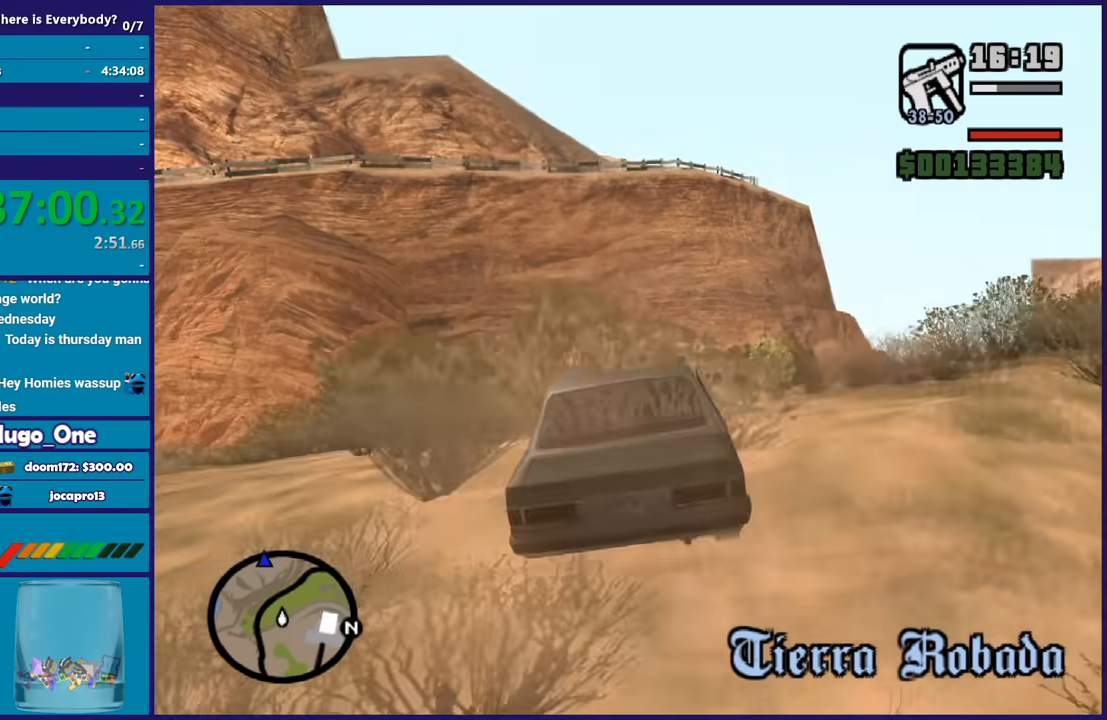
{"buttons": ["R2"], "left_stick": "center", "right_stick": "down-left", "events": [[67, "left_stick", "up"], [134, "right_stick", "down"], [167, "left_stick", "right"], [367, "right_stick", "center"], [401, "left_stick", "center"], [468, "right_stick", "down-left"]]}
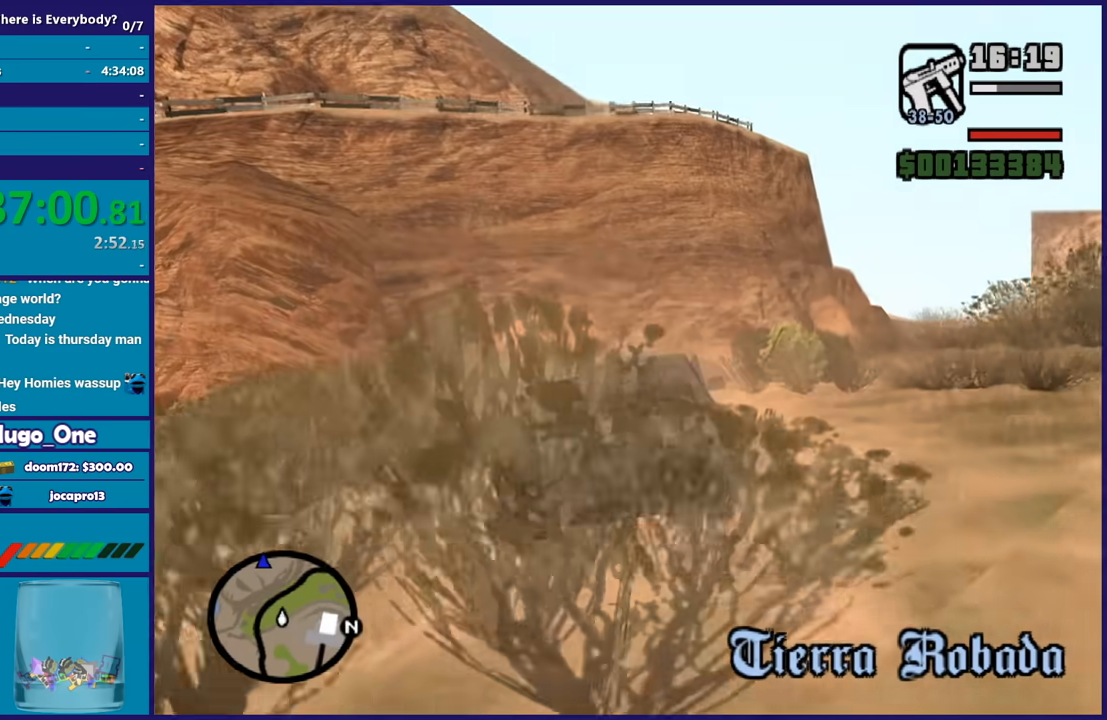
{"buttons": ["R2"], "left_stick": "center", "right_stick": "down-left", "events": [[300, "right_stick", "center"], [467, "right_stick", "down-left"]]}
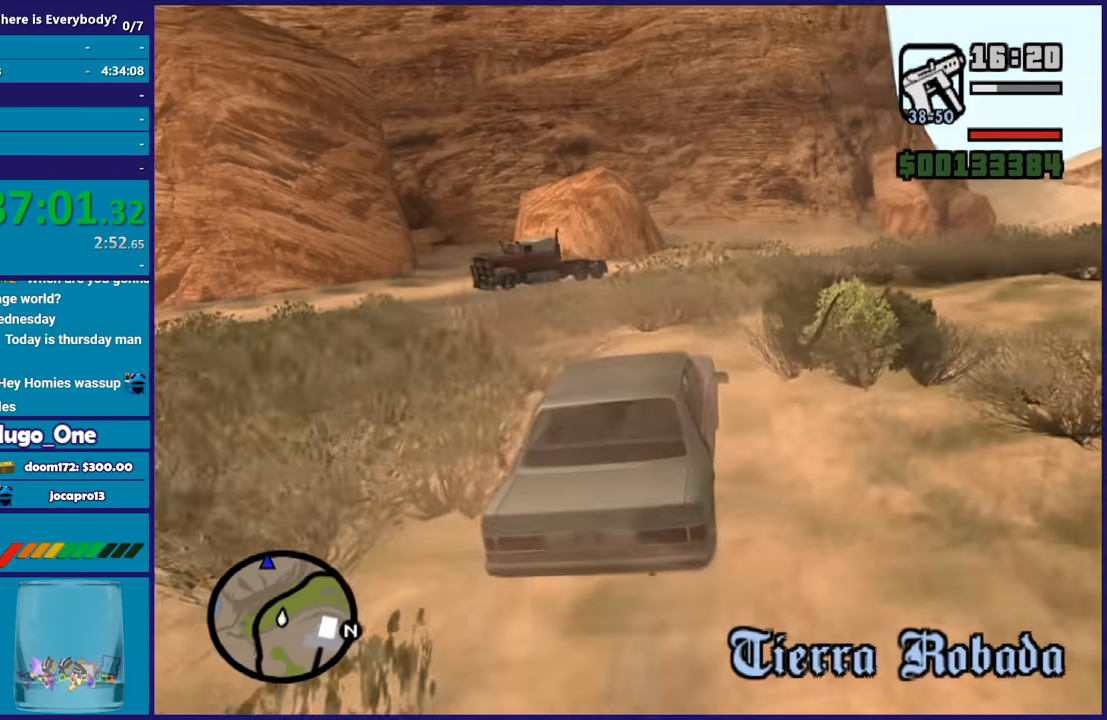
{"buttons": ["R2"], "left_stick": "center", "right_stick": "down-left", "events": [[67, "left_stick", "right"], [401, "left_stick", "center"]]}
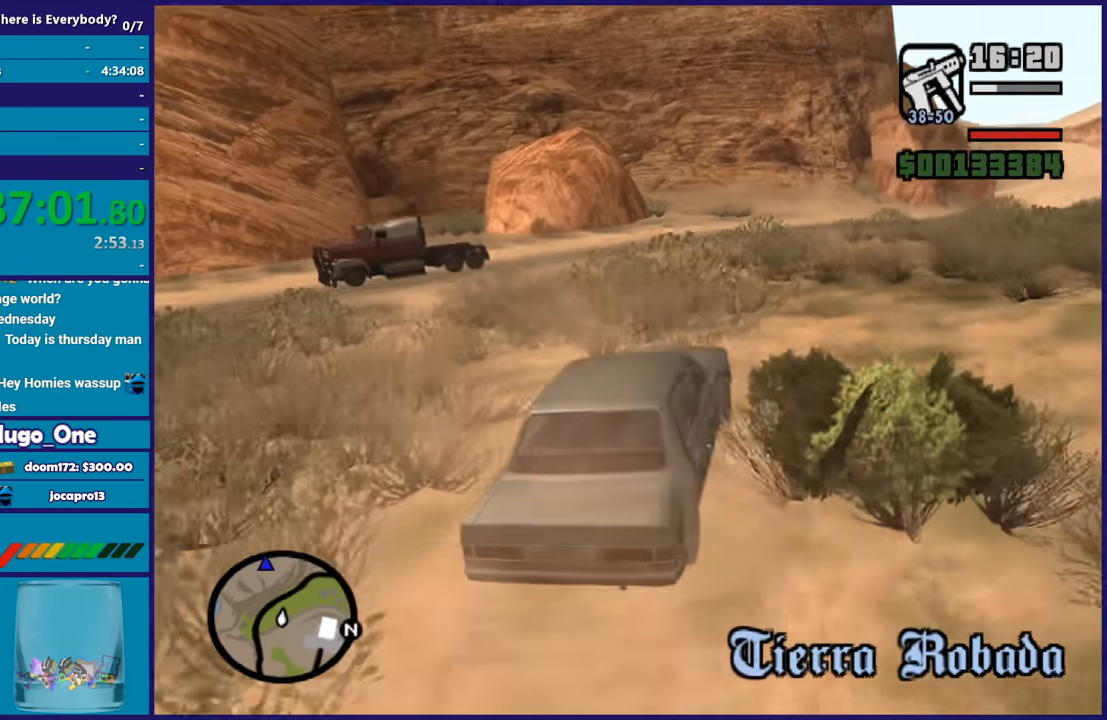
{"buttons": ["R2"], "left_stick": "down-right", "right_stick": "center", "events": [[33, "right_stick", "center"], [200, "left_stick", "down-right"]]}
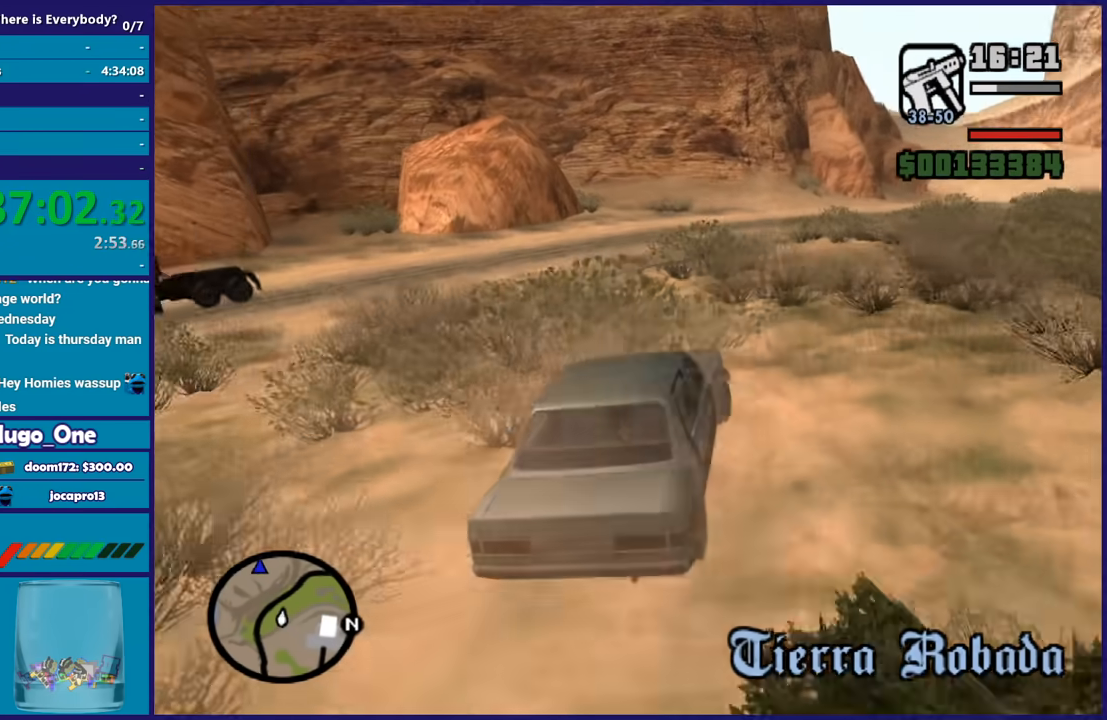
{"buttons": ["R2"], "left_stick": "center", "right_stick": "center", "events": [[134, "left_stick", "up-left"], [367, "left_stick", "center"]]}
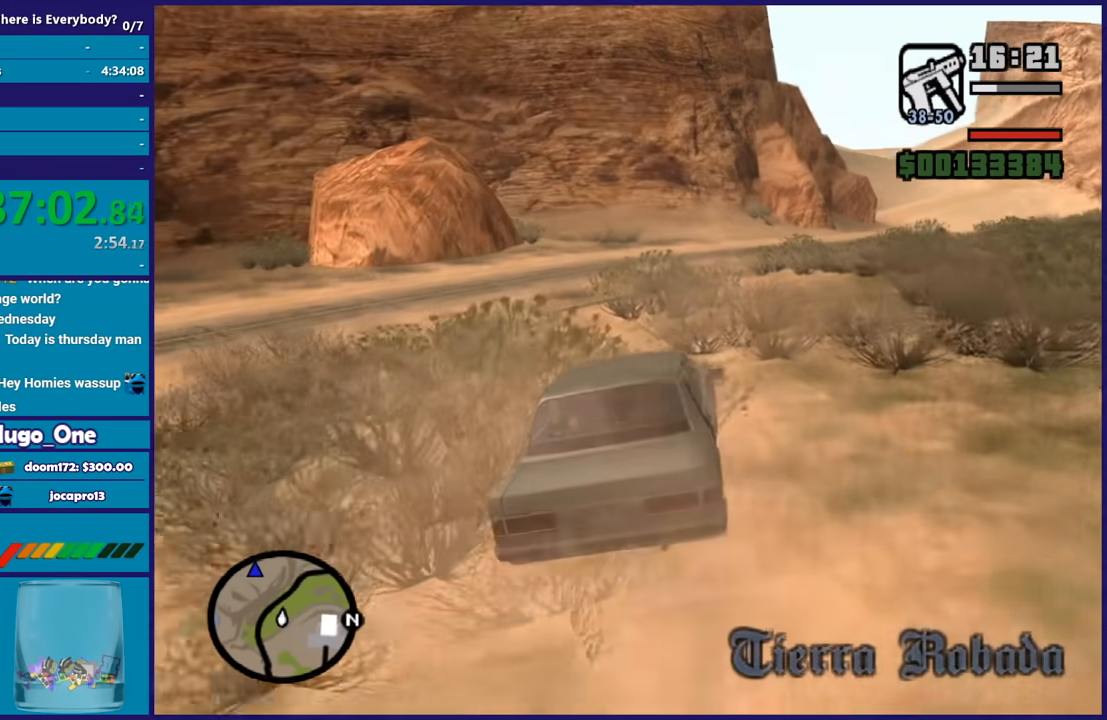
{"buttons": ["R2"], "left_stick": "center", "right_stick": "center", "events": [[67, "left_stick", "right"], [400, "left_stick", "center"]]}
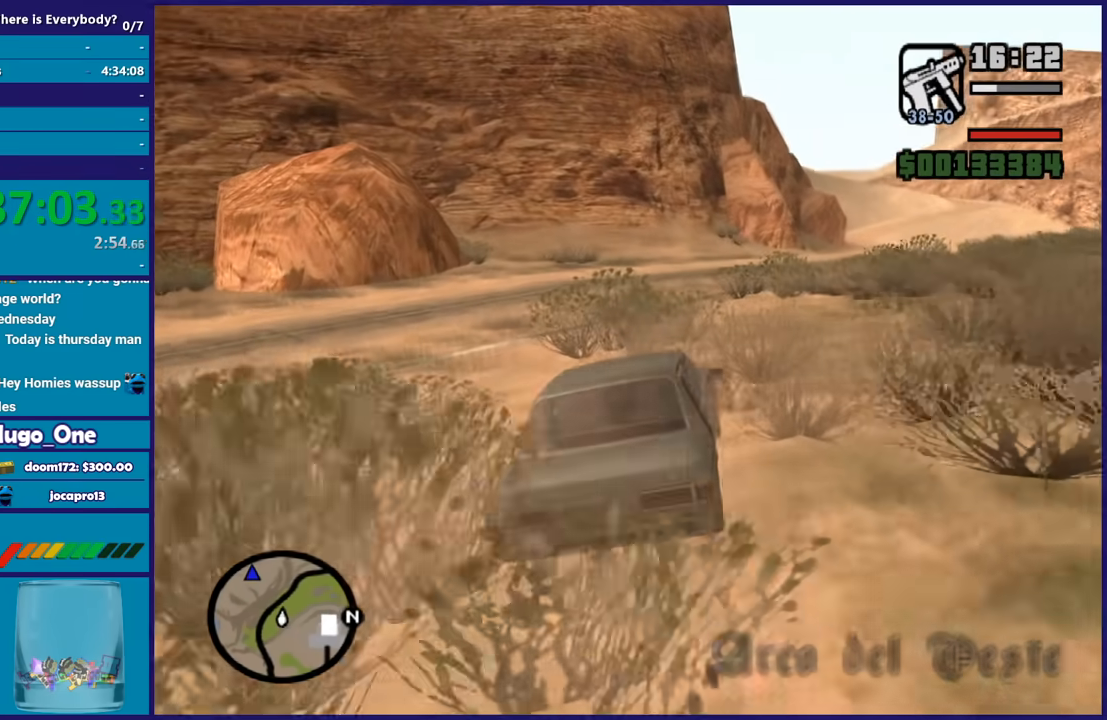
{"buttons": ["R2"], "left_stick": "up-left", "right_stick": "center", "events": [[134, "left_stick", "right"], [401, "left_stick", "center"], [468, "left_stick", "up-left"]]}
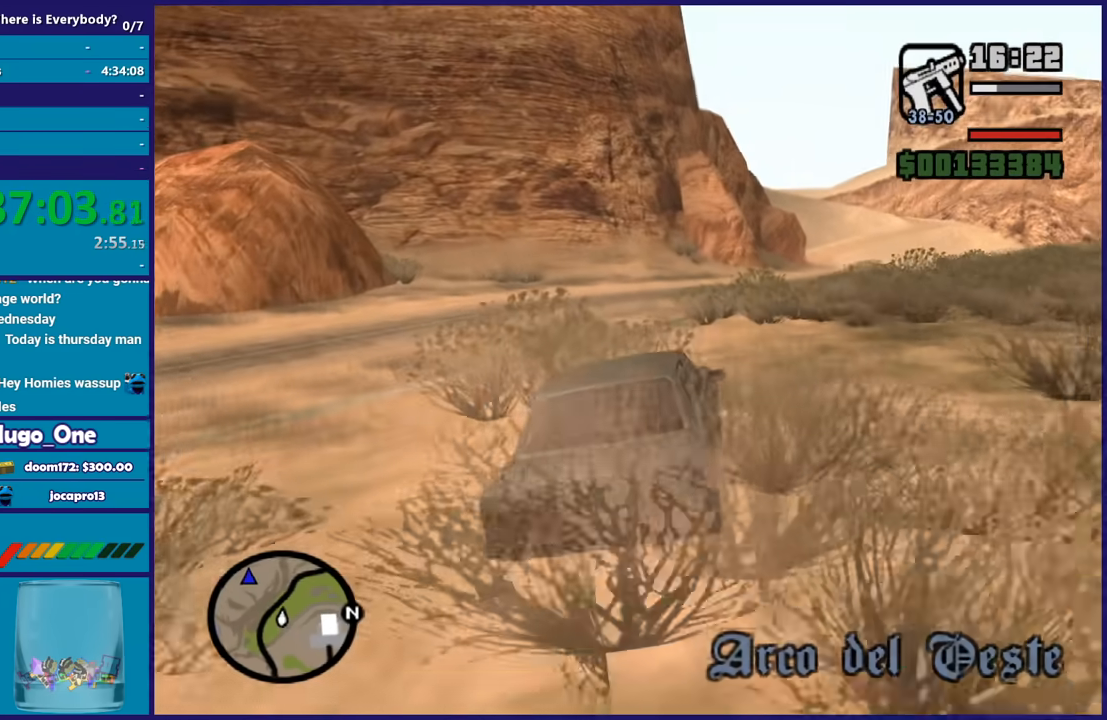
{"buttons": ["R2"], "left_stick": "right", "right_stick": "center", "events": [[100, "left_stick", "right"], [367, "left_stick", "up-left"], [500, "left_stick", "right"]]}
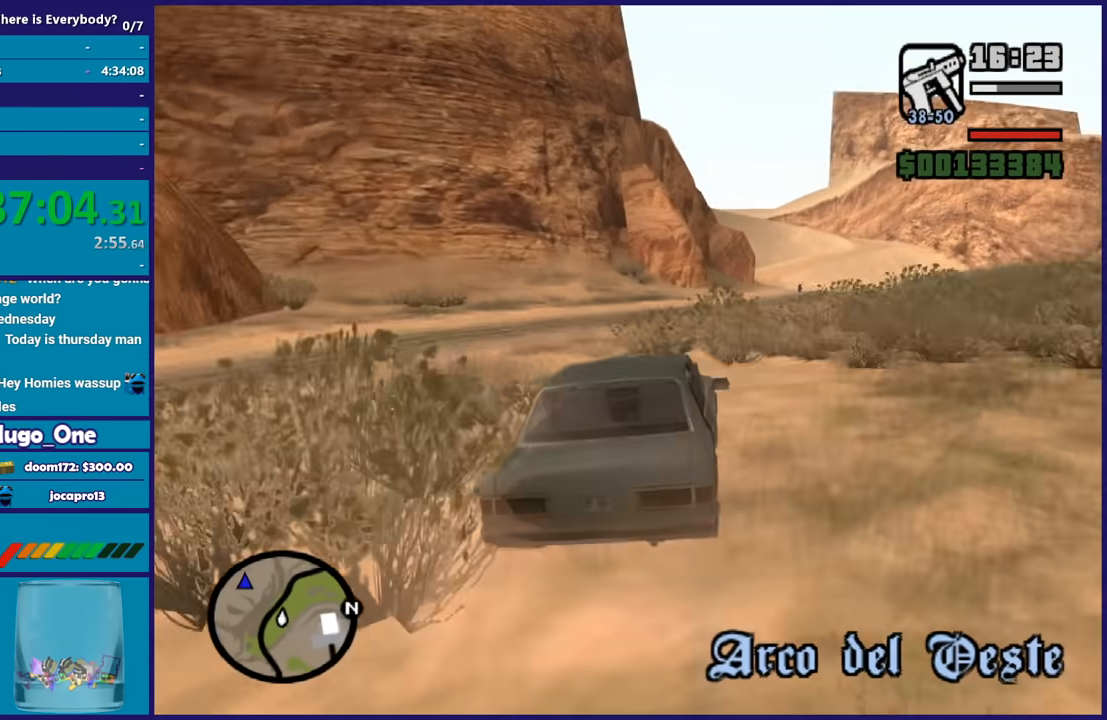
{"buttons": ["R2"], "left_stick": "up-left", "right_stick": "center", "events": [[201, "left_stick", "up-left"], [301, "left_stick", "right"], [501, "left_stick", "up-left"]]}
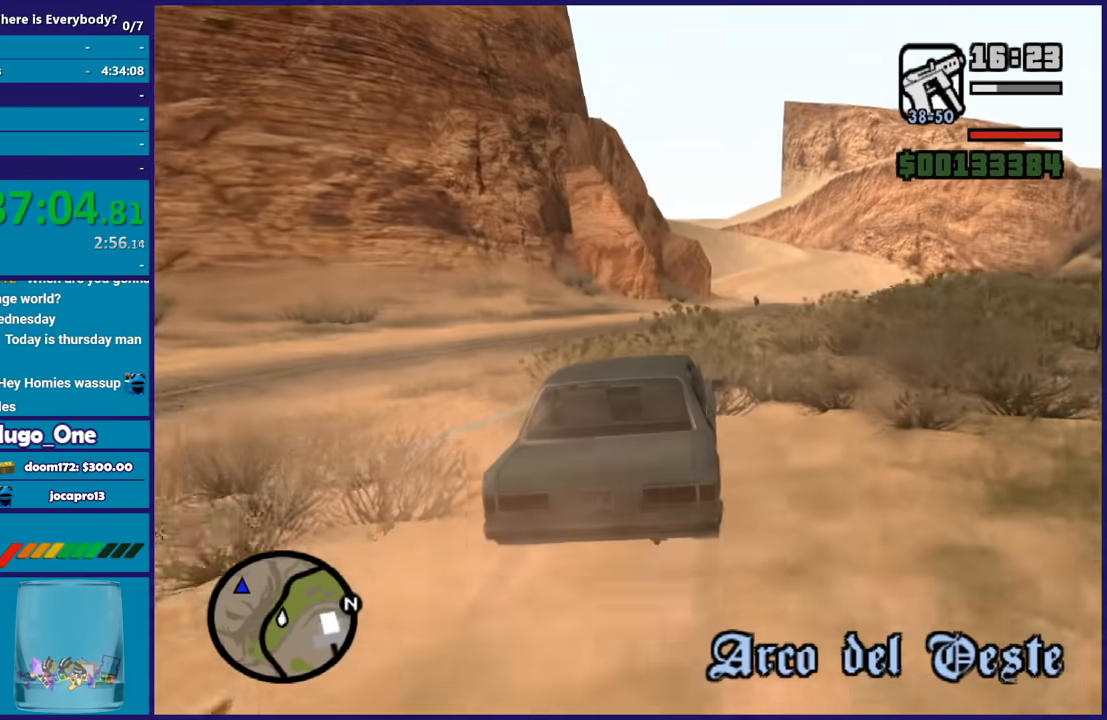
{"buttons": ["R2"], "left_stick": "right", "right_stick": "center", "events": [[100, "left_stick", "right"], [267, "left_stick", "center"], [334, "left_stick", "up-left"], [400, "left_stick", "right"]]}
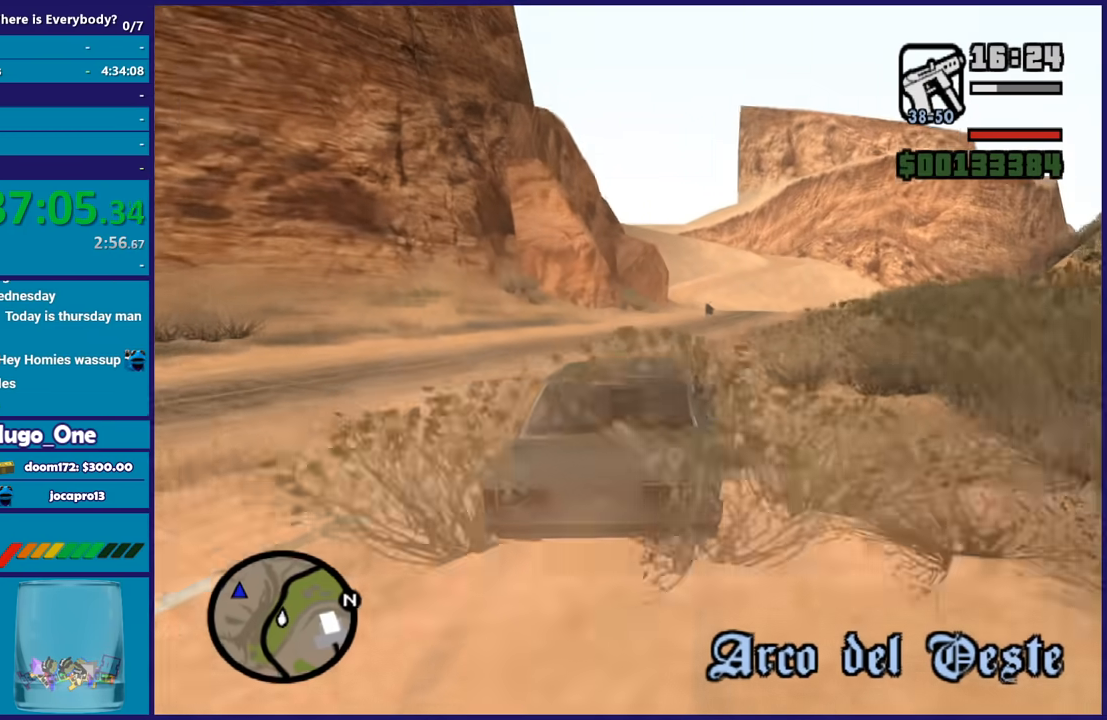
{"buttons": ["R2"], "left_stick": "up-left", "right_stick": "down-right", "events": [[67, "left_stick", "up"], [167, "left_stick", "right"], [301, "left_stick", "up-left"], [401, "left_stick", "right"], [501, "left_stick", "up-left"], [501, "right_stick", "down-right"]]}
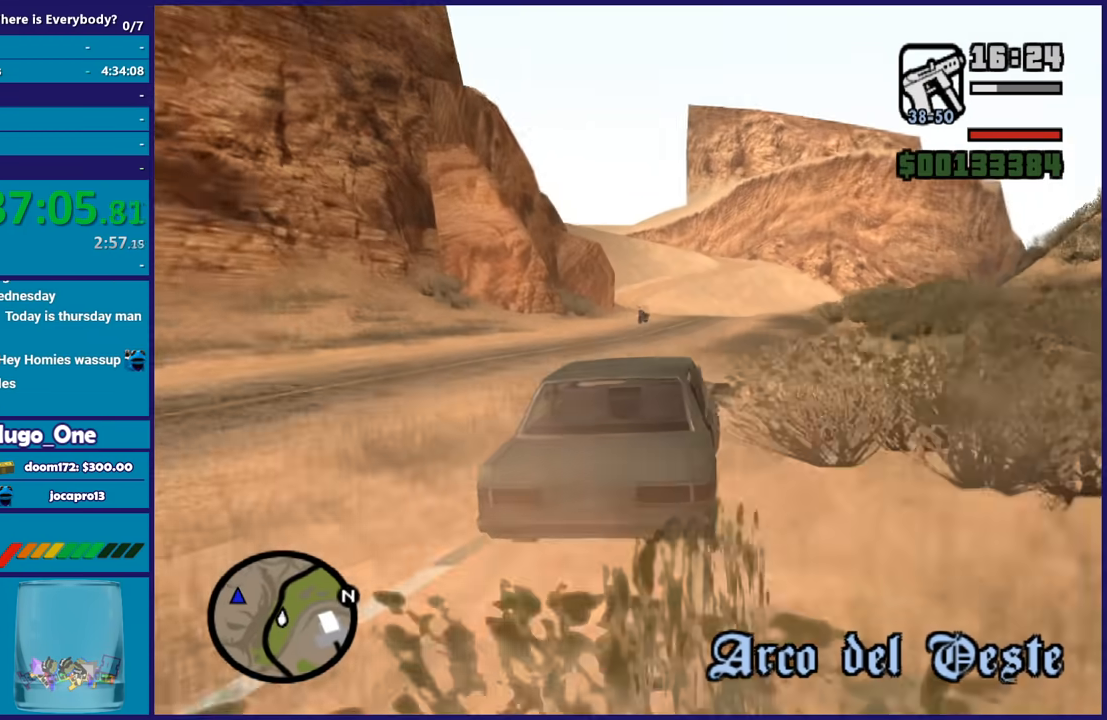
{"buttons": ["R2"], "left_stick": "right", "right_stick": "down-right", "events": [[100, "left_stick", "right"], [200, "left_stick", "up-left"], [300, "left_stick", "down-right"], [400, "left_stick", "up-left"], [500, "left_stick", "right"]]}
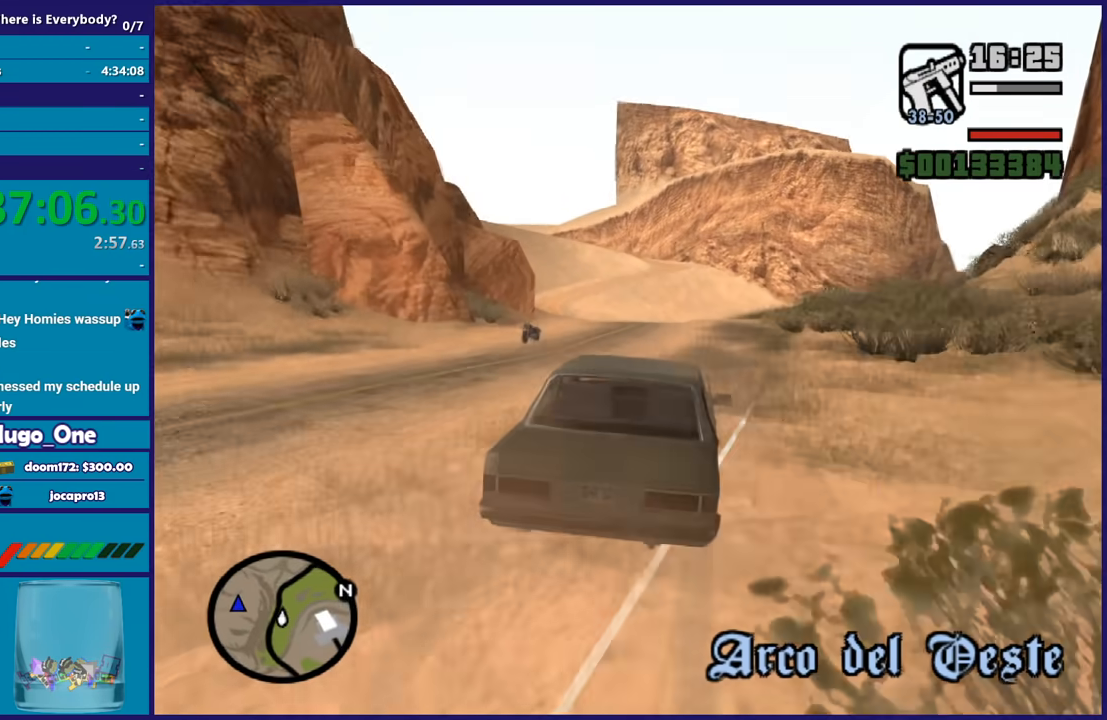
{"buttons": ["R2"], "left_stick": "up-left", "right_stick": "down-right", "events": [[101, "left_stick", "up-left"], [201, "left_stick", "right"], [301, "left_stick", "up-left"], [401, "left_stick", "down-right"], [468, "left_stick", "up-left"]]}
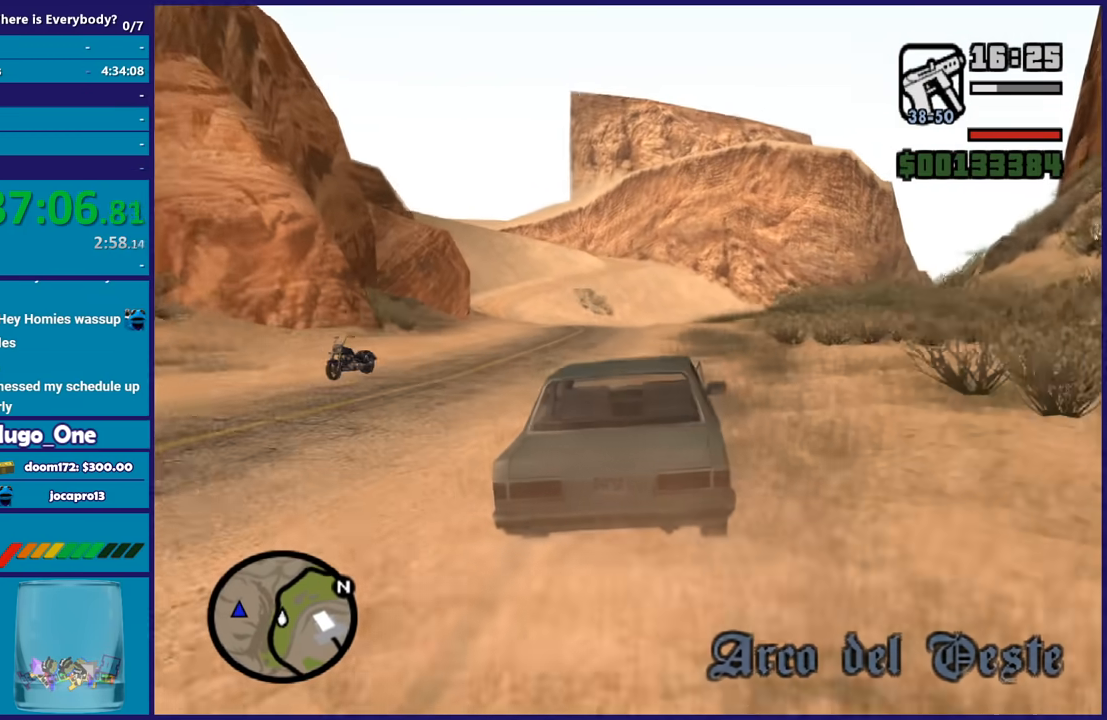
{"buttons": ["R2"], "left_stick": "down-right", "right_stick": "down", "events": [[100, "left_stick", "down-right"], [167, "left_stick", "up-left"], [467, "left_stick", "down-right"], [467, "right_stick", "down"]]}
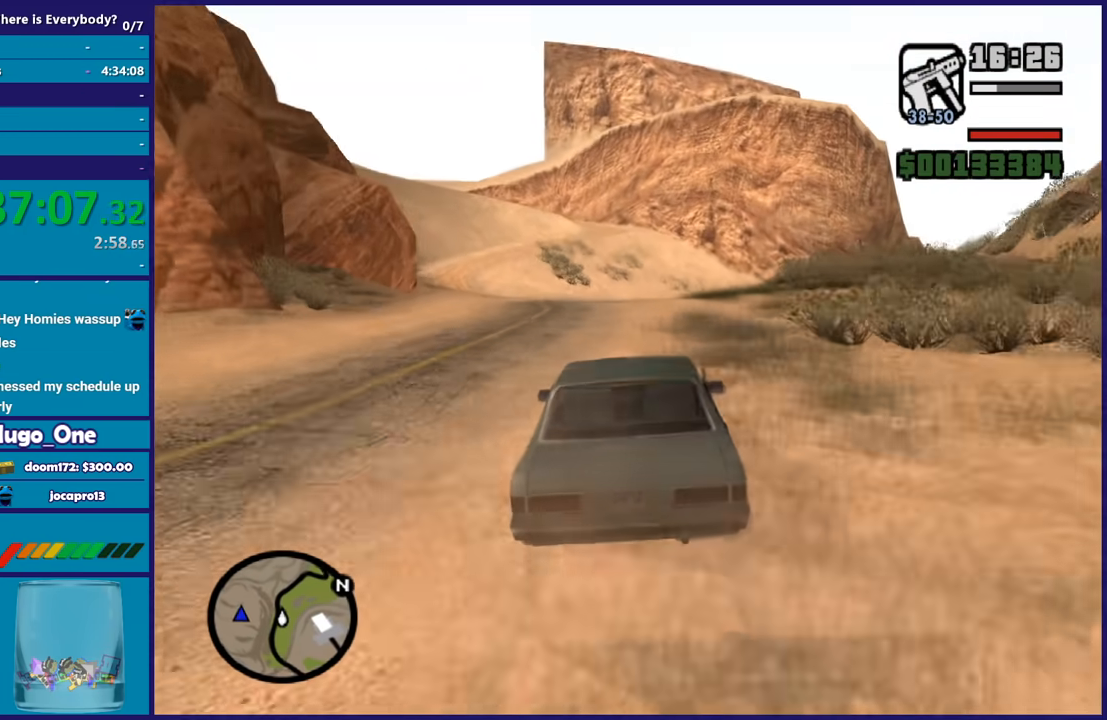
{"buttons": ["R2"], "left_stick": "center", "right_stick": "left", "events": [[67, "left_stick", "left"], [267, "left_stick", "center"], [334, "right_stick", "center"], [501, "right_stick", "left"]]}
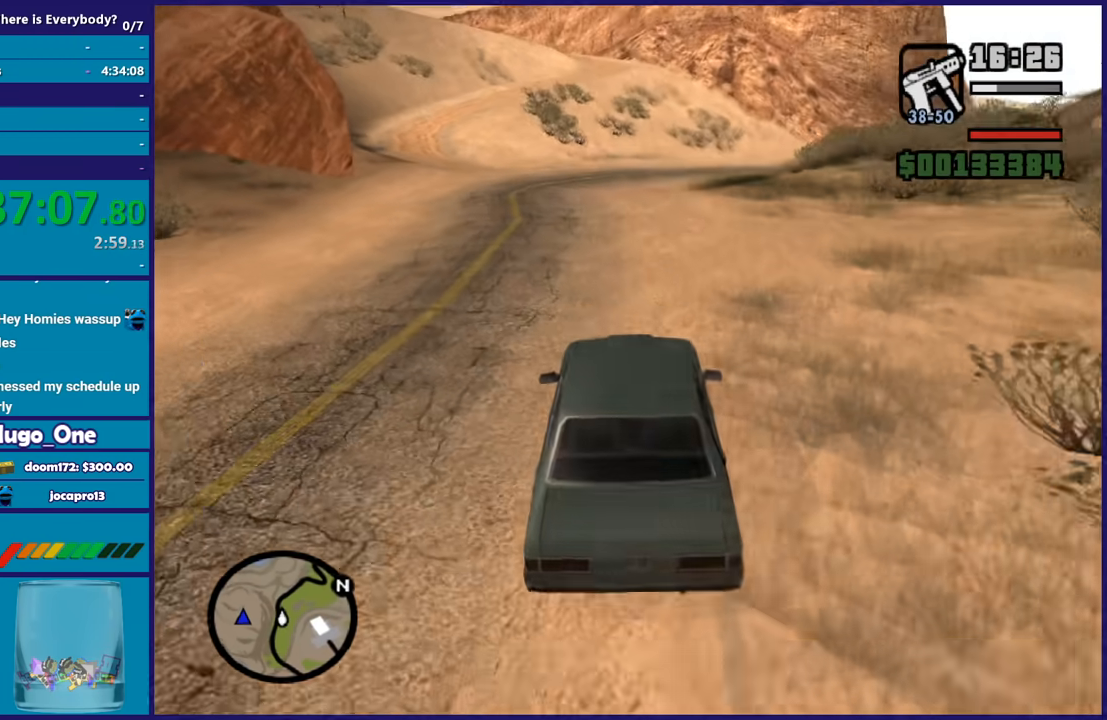
{"buttons": ["R2"], "left_stick": "center", "right_stick": "left", "events": [[67, "left_stick", "left"], [334, "left_stick", "center"]]}
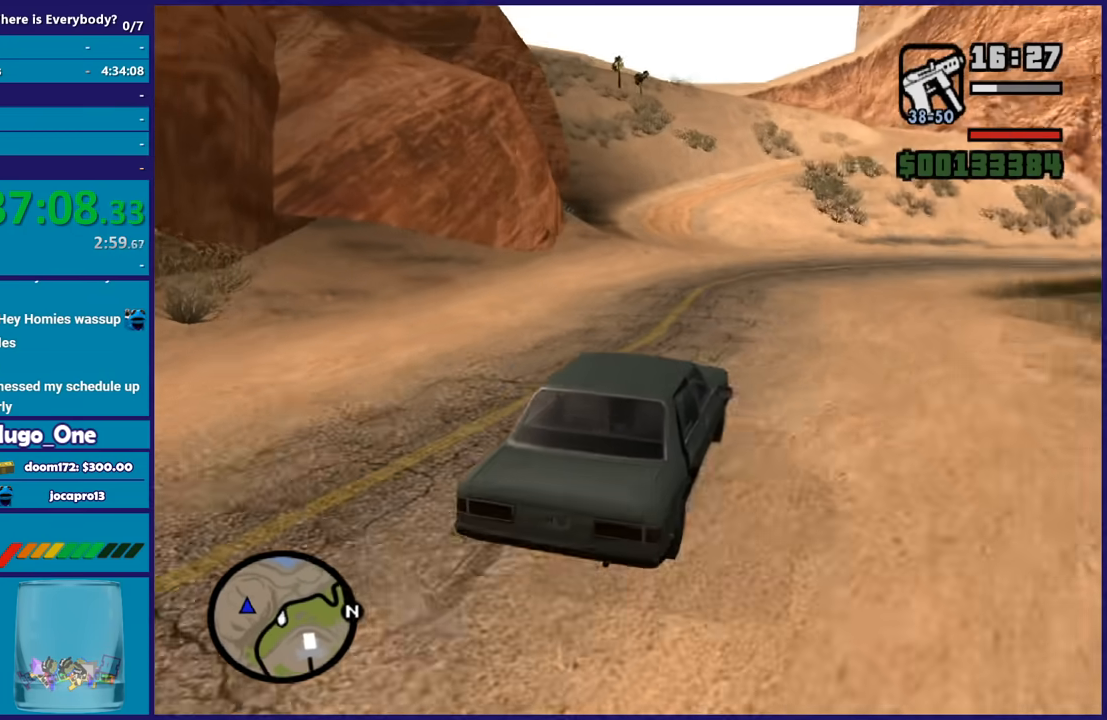
{"buttons": ["R2"], "left_stick": "up-left", "right_stick": "down-left", "events": [[101, "left_stick", "up-left"], [167, "left_stick", "left"], [167, "right_stick", "down-left"], [334, "left_stick", "center"], [468, "left_stick", "up-left"]]}
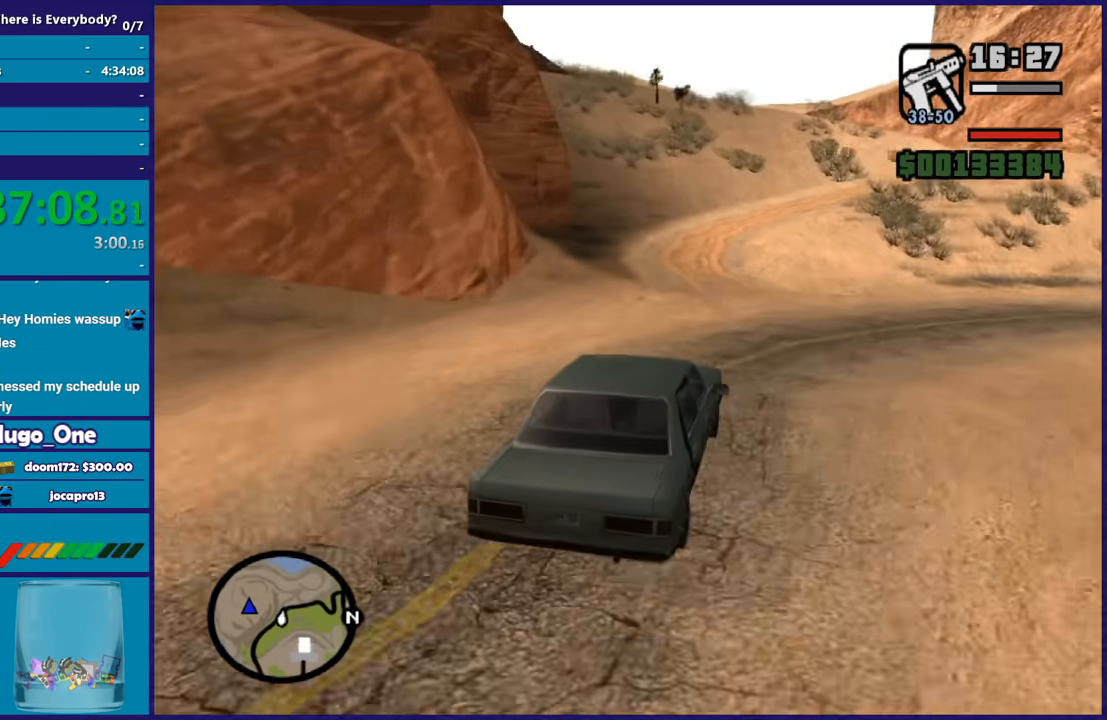
{"buttons": ["R2"], "left_stick": "center", "right_stick": "down-left", "events": [[167, "left_stick", "center"], [300, "left_stick", "left"], [500, "left_stick", "center"]]}
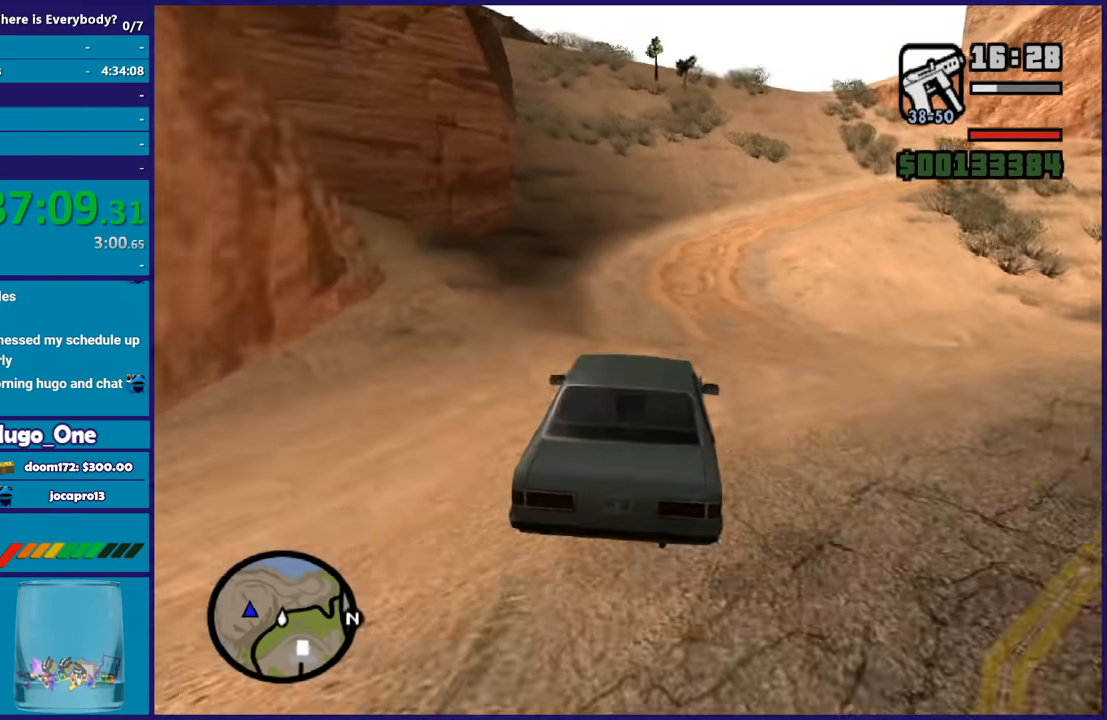
{"buttons": ["R2"], "left_stick": "right", "right_stick": "down-left", "events": [[334, "left_stick", "right"]]}
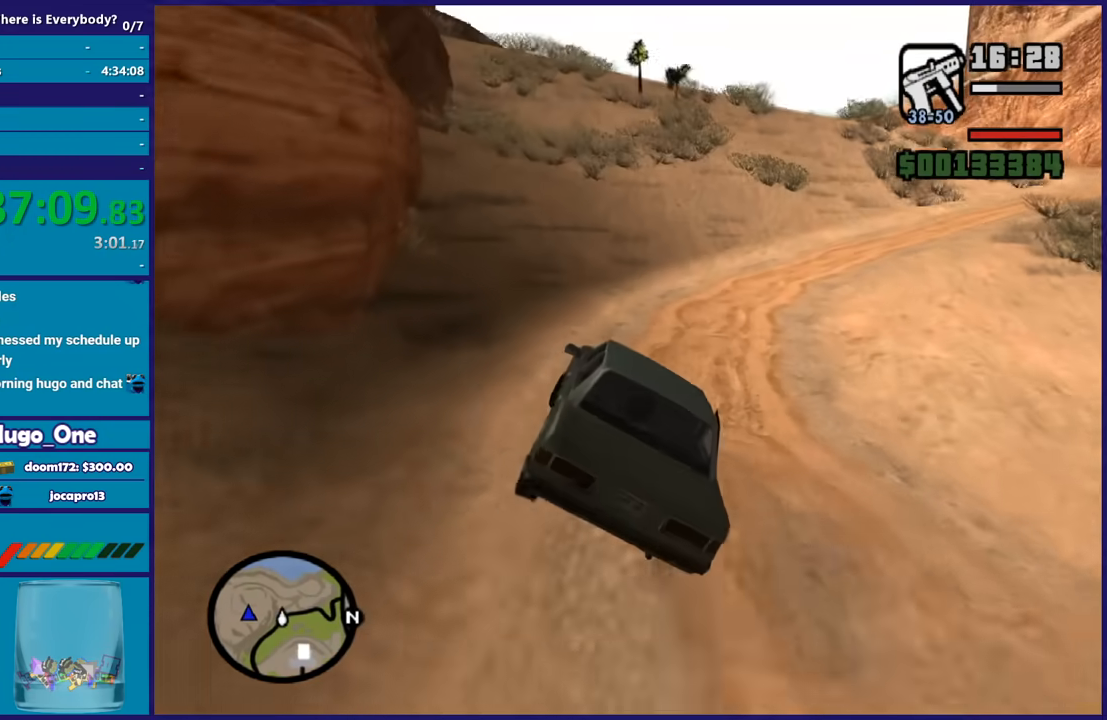
{"buttons": [], "left_stick": "center", "right_stick": "down", "events": [[67, "right_stick", "down"], [167, "R2", "up"], [500, "left_stick", "center"]]}
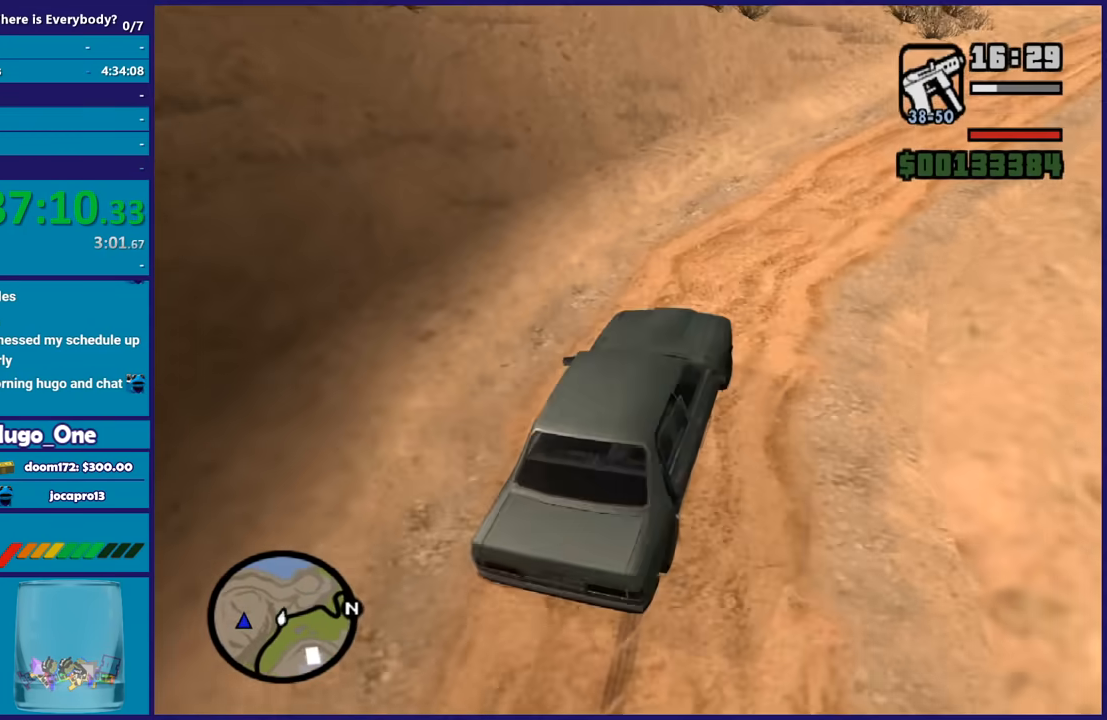
{"buttons": [], "left_stick": "right", "right_stick": "down", "events": [[101, "left_stick", "left"], [267, "left_stick", "center"], [468, "left_stick", "right"]]}
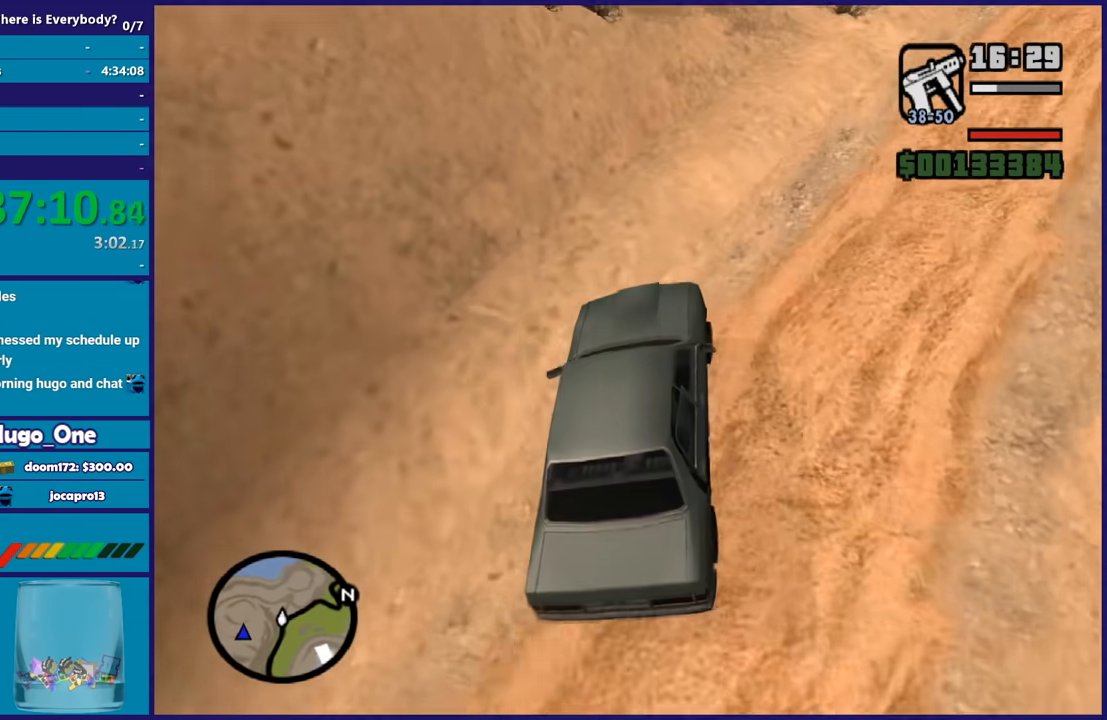
{"buttons": ["R2"], "left_stick": "right", "right_stick": "up", "events": [[100, "R2", "down"], [133, "right_stick", "center"], [334, "right_stick", "up"]]}
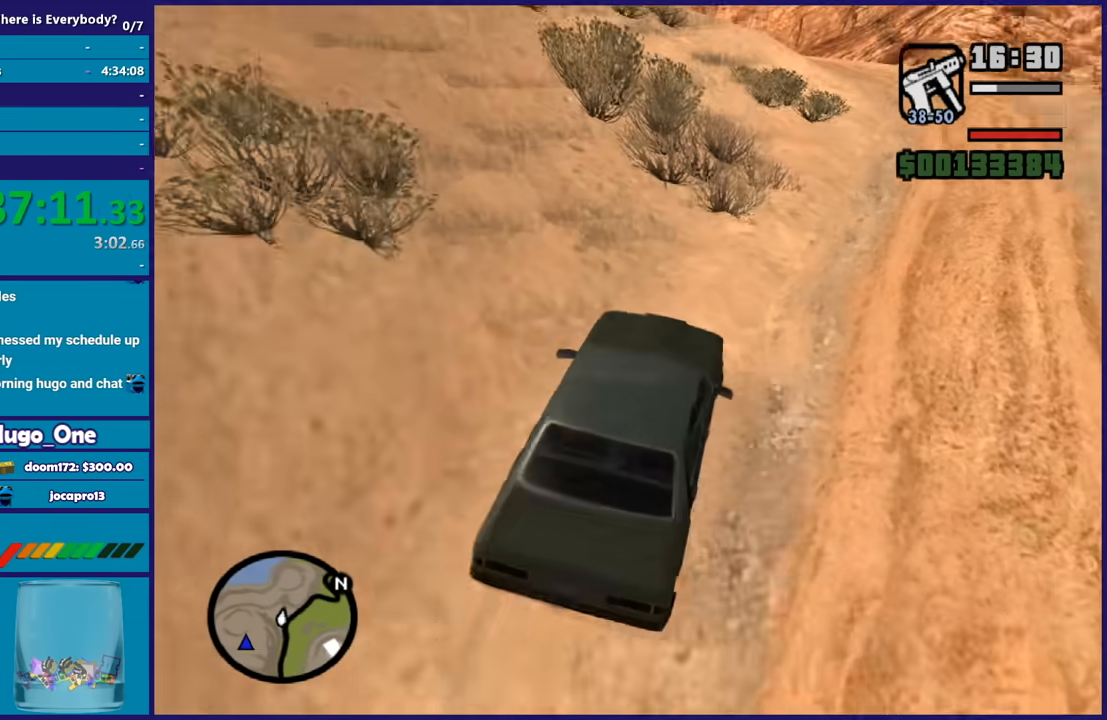
{"buttons": ["R2"], "left_stick": "center", "right_stick": "down-left", "events": [[101, "left_stick", "center"], [134, "right_stick", "center"], [267, "right_stick", "down-left"]]}
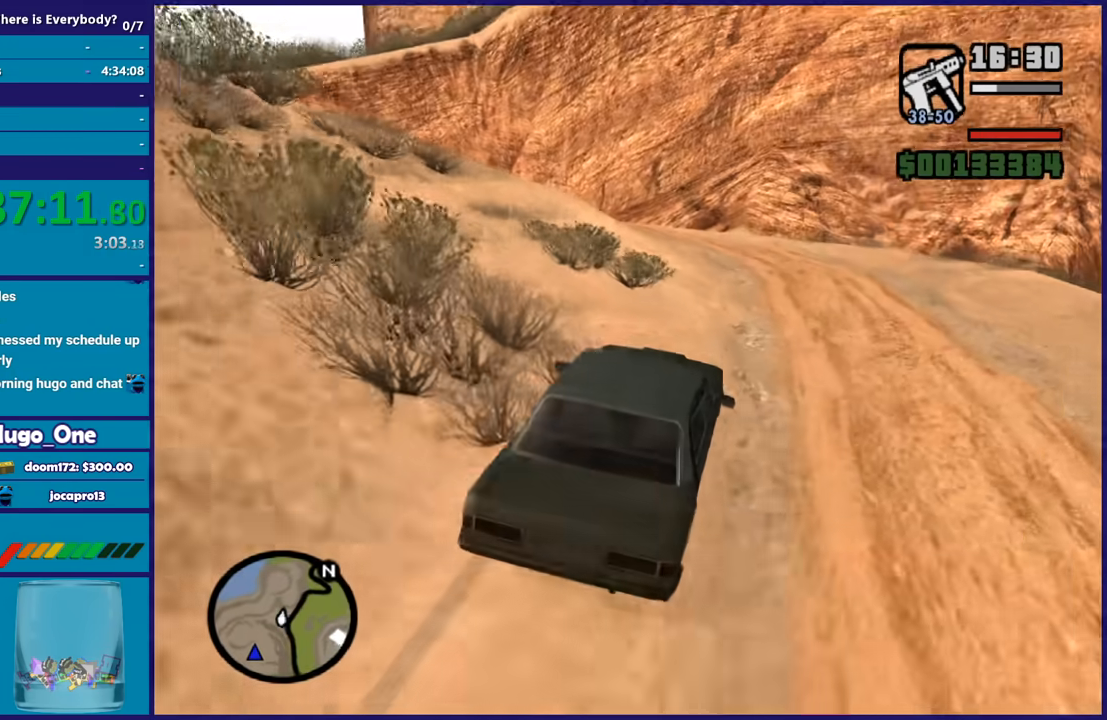
{"buttons": ["R2"], "left_stick": "center", "right_stick": "down-left", "events": [[67, "left_stick", "right"], [167, "left_stick", "center"], [300, "left_stick", "left"], [500, "left_stick", "center"]]}
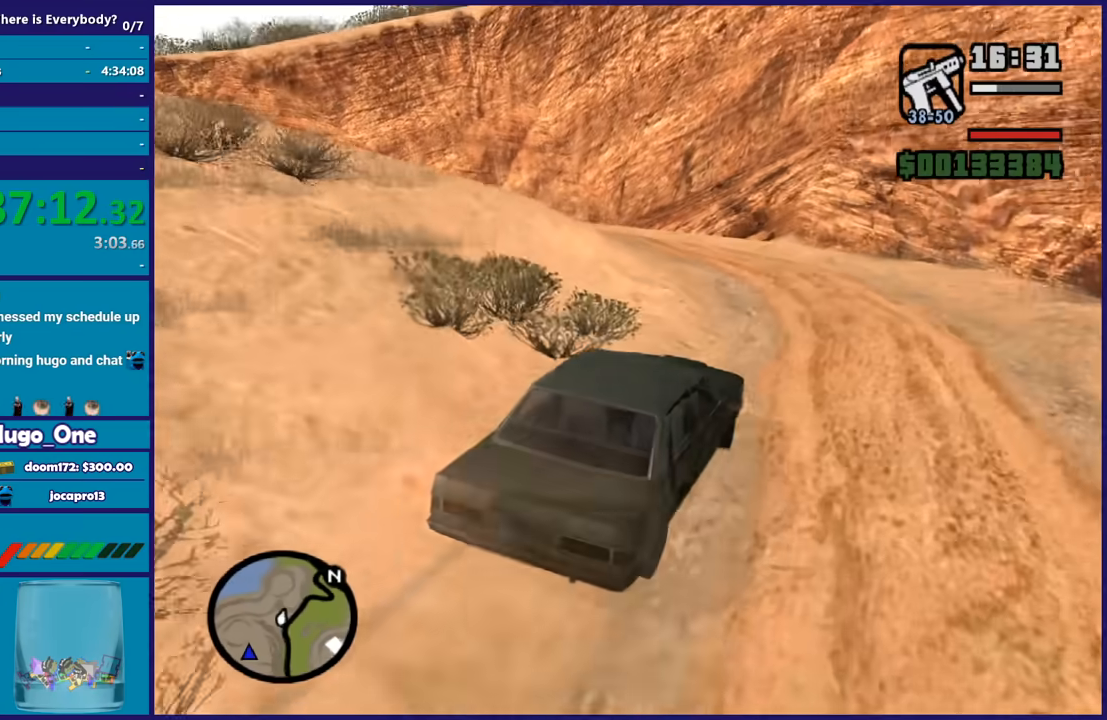
{"buttons": ["R2"], "left_stick": "left", "right_stick": "down-left", "events": [[201, "left_stick", "left"]]}
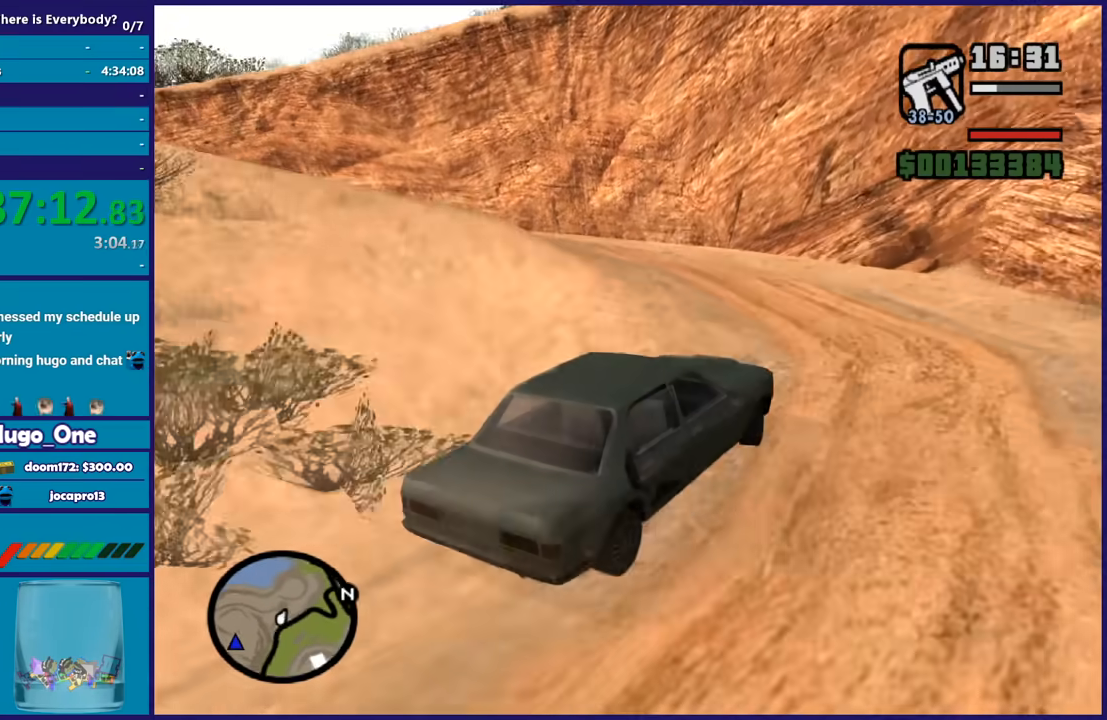
{"buttons": [], "left_stick": "left", "right_stick": "down-left", "events": [[67, "left_stick", "up-right"], [233, "left_stick", "left"], [400, "R2", "up"]]}
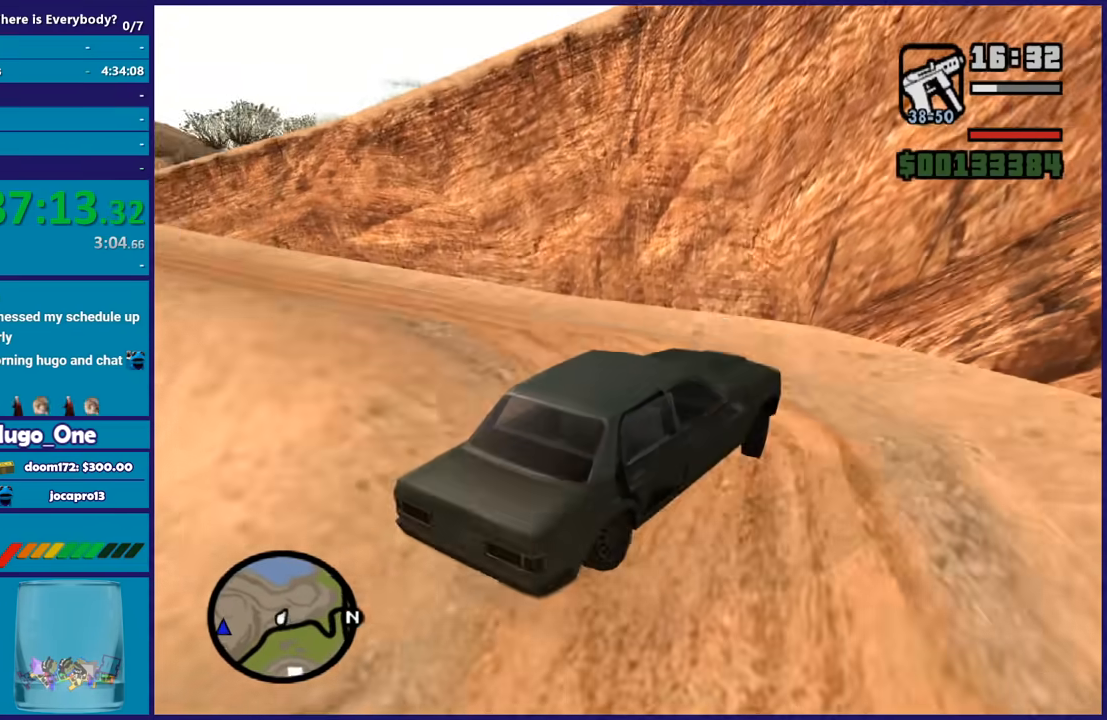
{"buttons": ["A"], "left_stick": "down-left", "right_stick": "center", "events": [[67, "right_stick", "center"], [134, "A", "down"], [434, "left_stick", "down-left"]]}
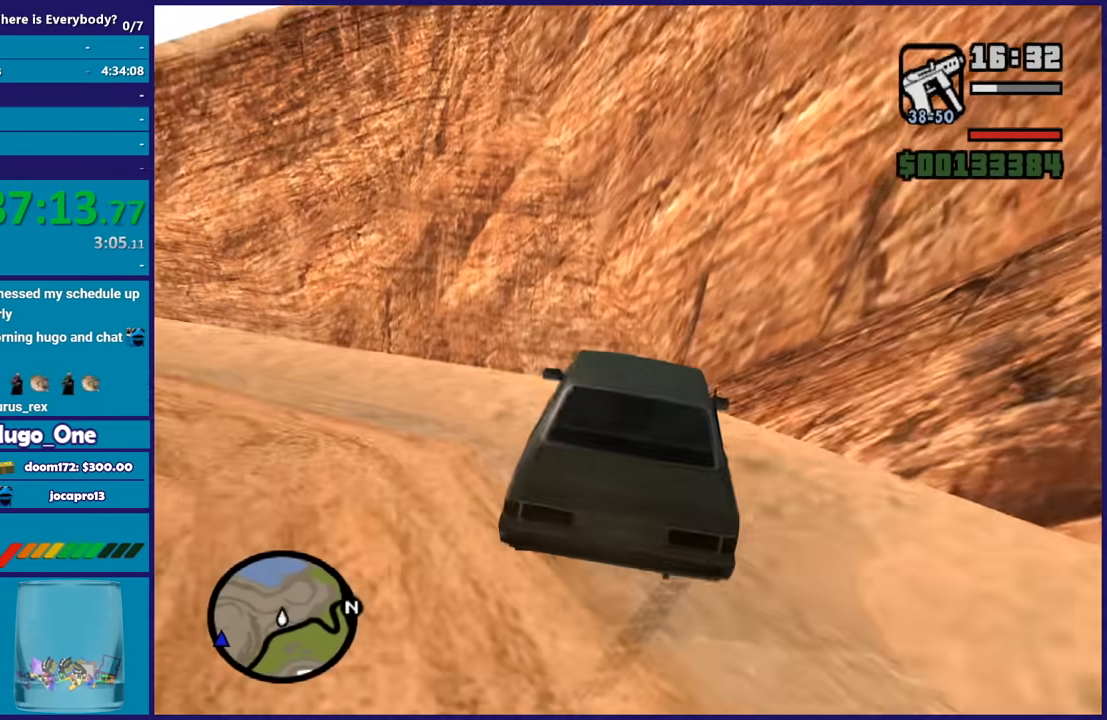
{"buttons": ["R2"], "left_stick": "down-left", "right_stick": "left", "events": [[133, "A", "up"], [233, "right_stick", "down-left"], [400, "R2", "down"], [500, "right_stick", "left"]]}
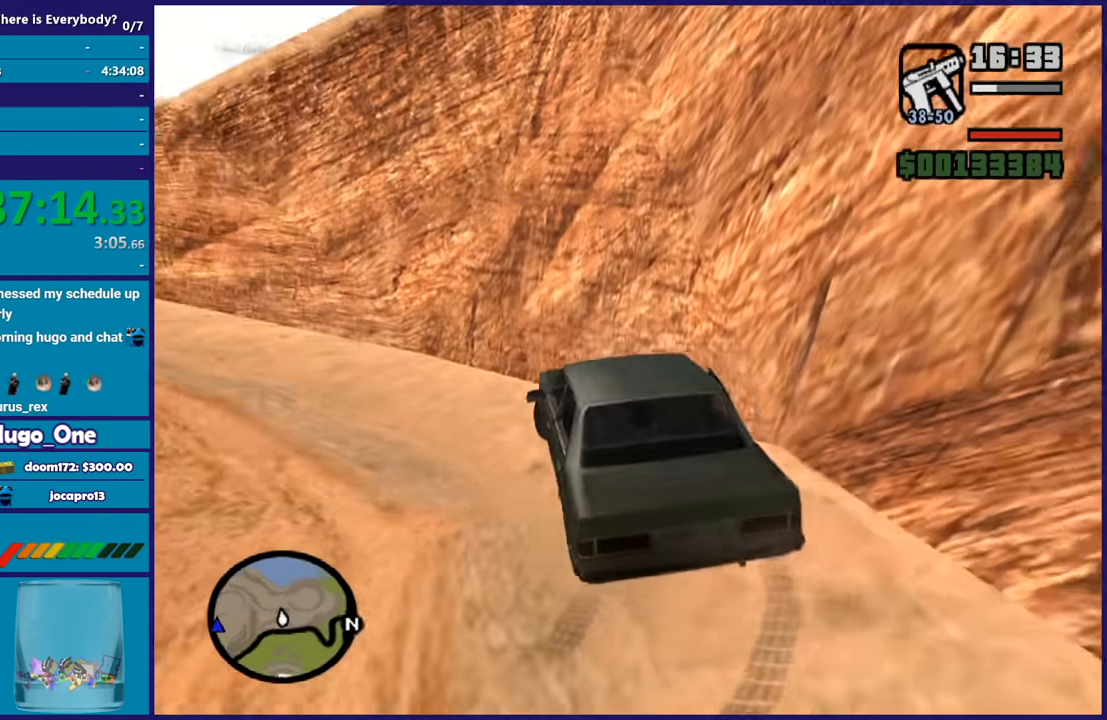
{"buttons": ["R2"], "left_stick": "down-left", "right_stick": "down-left", "events": [[367, "right_stick", "down-left"]]}